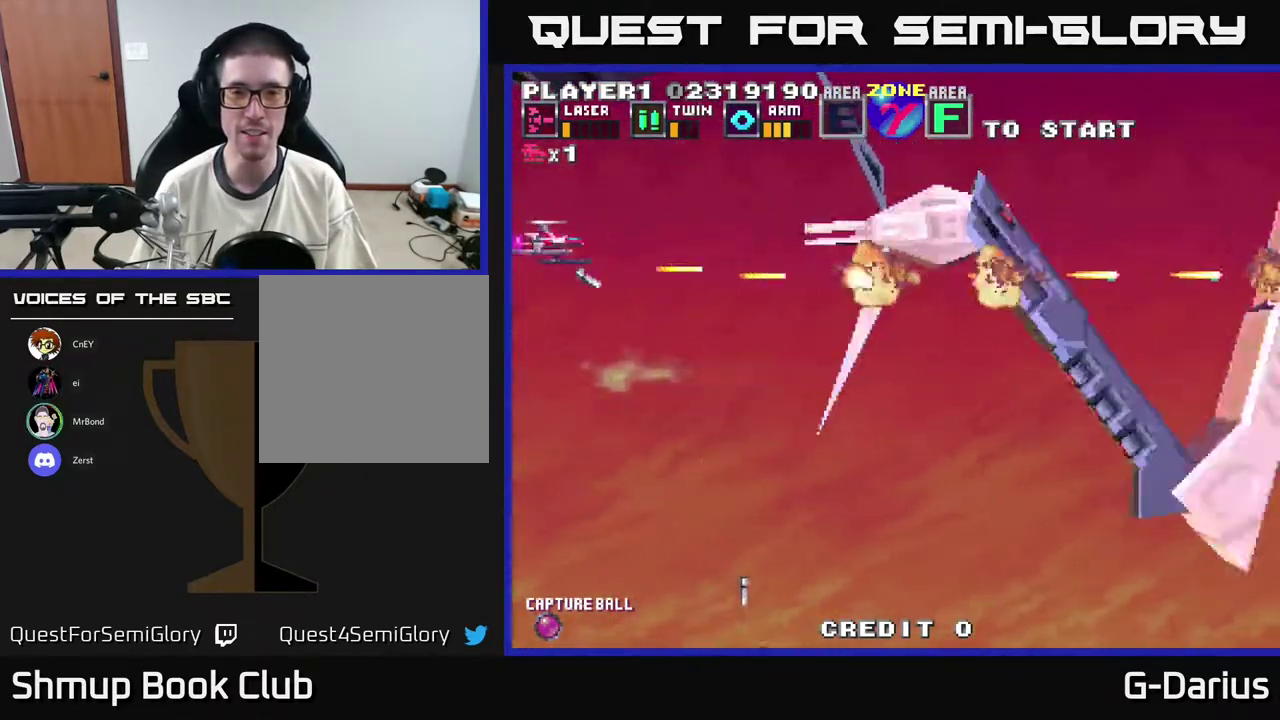
Gameplay with a controller (Xbox layout); each line is a JSON object with the inputs held at the frame after it (dt_ms = milliseconds from this image to that frame). "events" lists button and stick changes between this image and that frame as [ms after this image, input, new state], when the widget could be followed in between. Not read: DPAD_RIGHT L3 R3 left_stick.
{"dt_ms": 700, "buttons": ["A", "DPAD_UP"], "right_stick": "center", "events": [[350, "DPAD_DOWN", "down"], [567, "DPAD_DOWN", "up"], [617, "DPAD_UP", "down"]]}
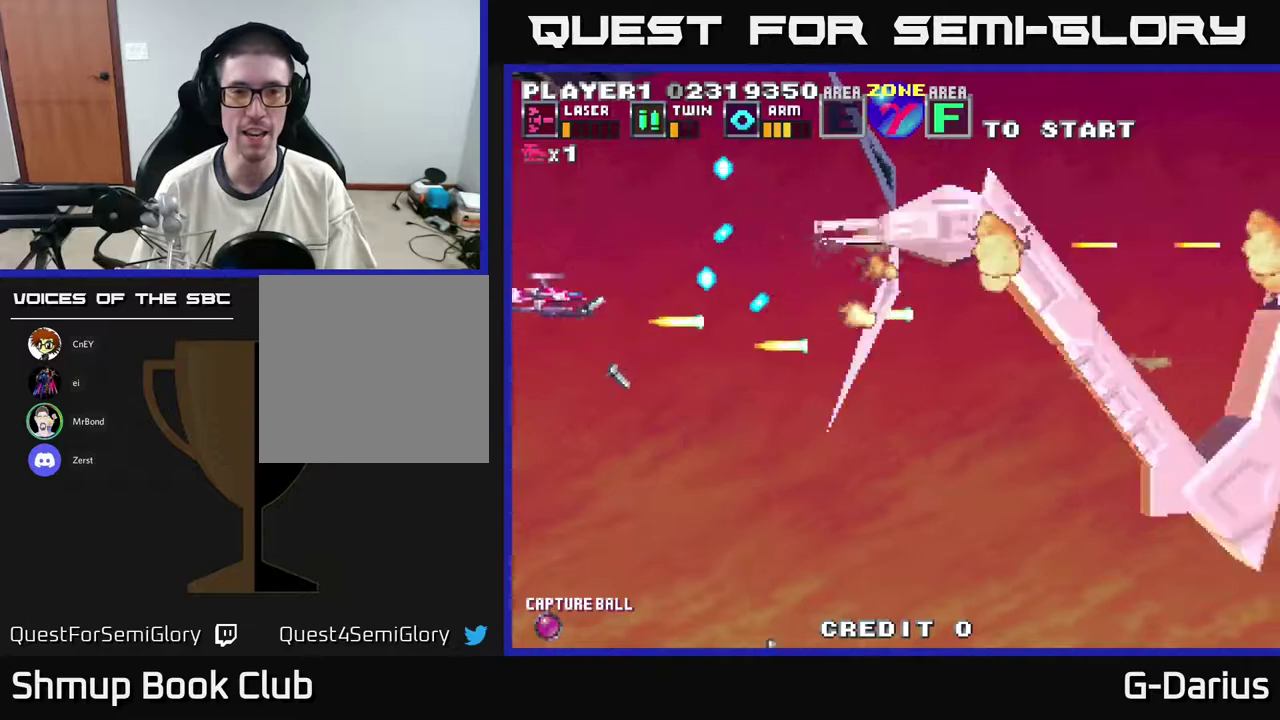
{"dt_ms": 300, "buttons": ["A"], "right_stick": "center", "events": [[167, "DPAD_UP", "up"]]}
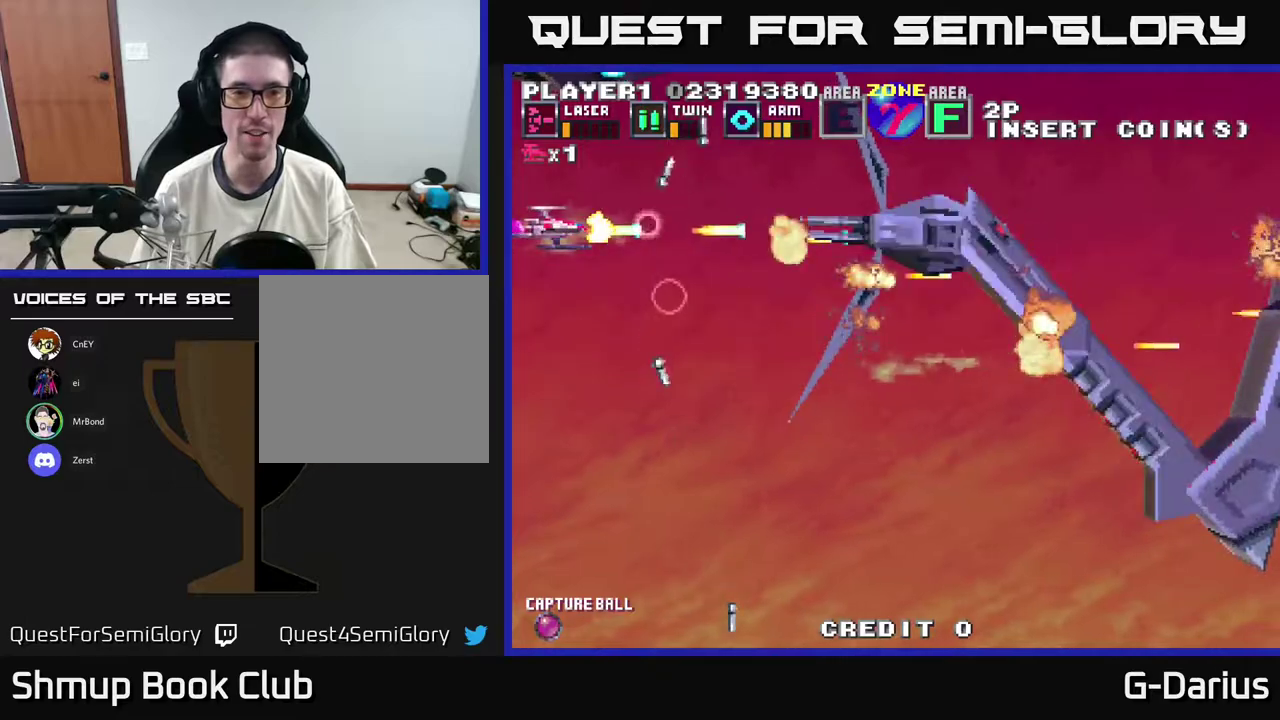
{"dt_ms": 500, "buttons": ["A"], "right_stick": "center", "events": [[367, "DPAD_DOWN", "down"], [467, "DPAD_DOWN", "up"]]}
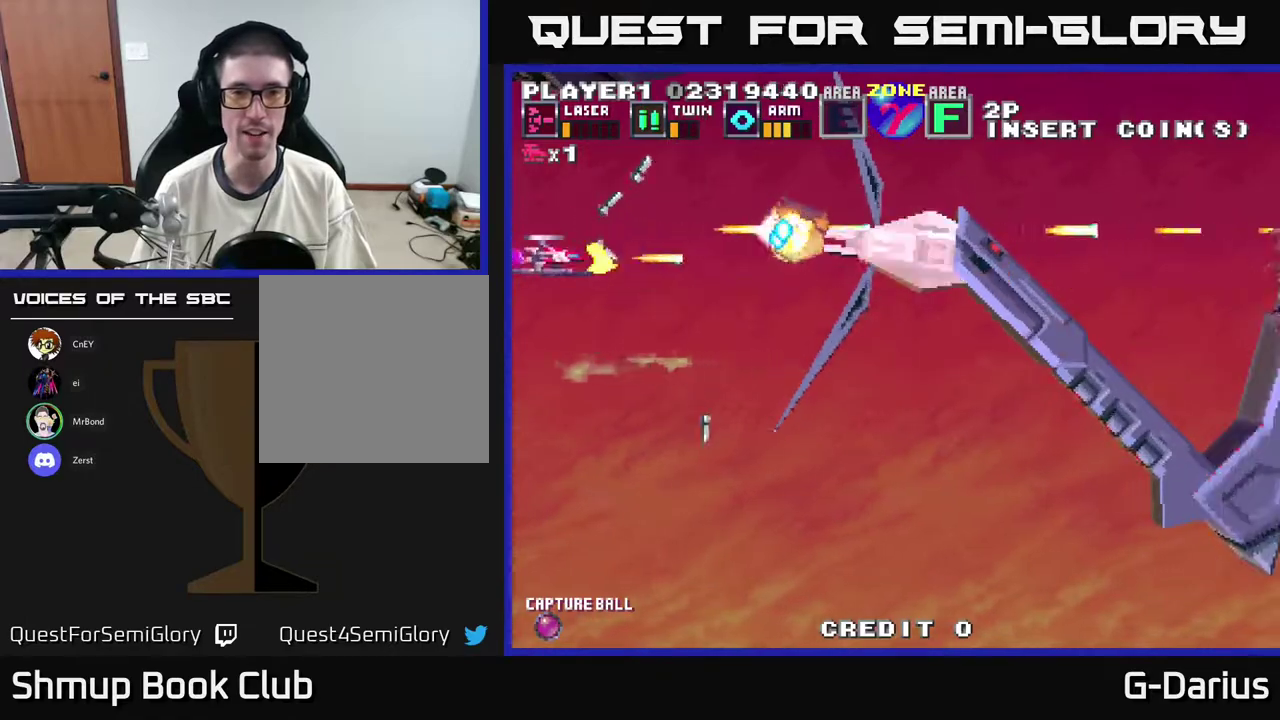
{"dt_ms": 500, "buttons": ["A"], "right_stick": "center", "events": []}
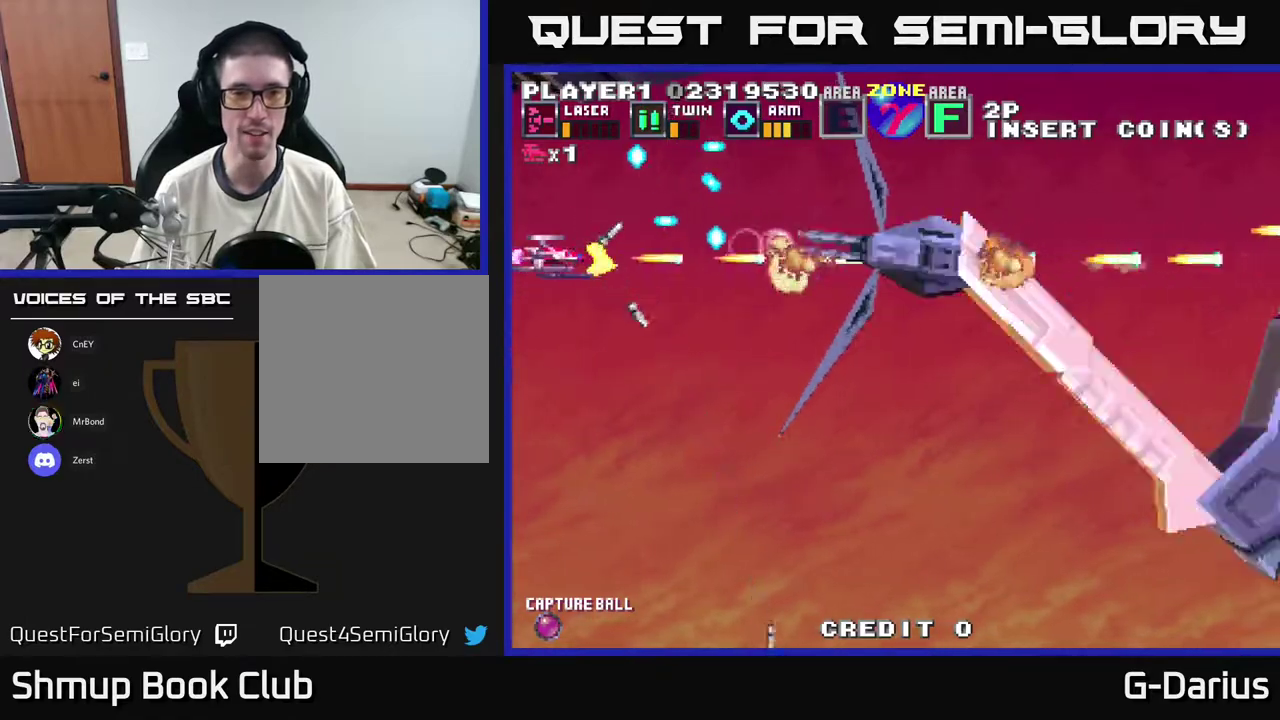
{"dt_ms": 500, "buttons": ["A"], "right_stick": "center", "events": []}
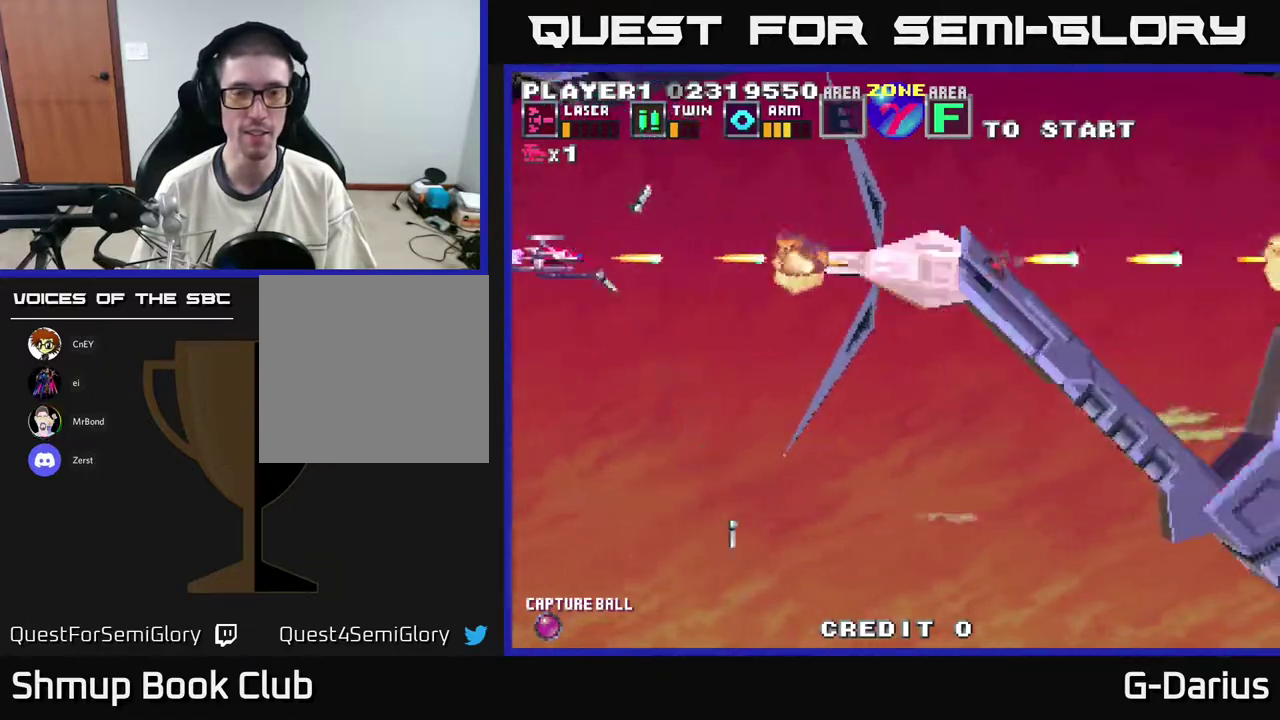
{"dt_ms": 500, "buttons": ["A"], "right_stick": "center", "events": []}
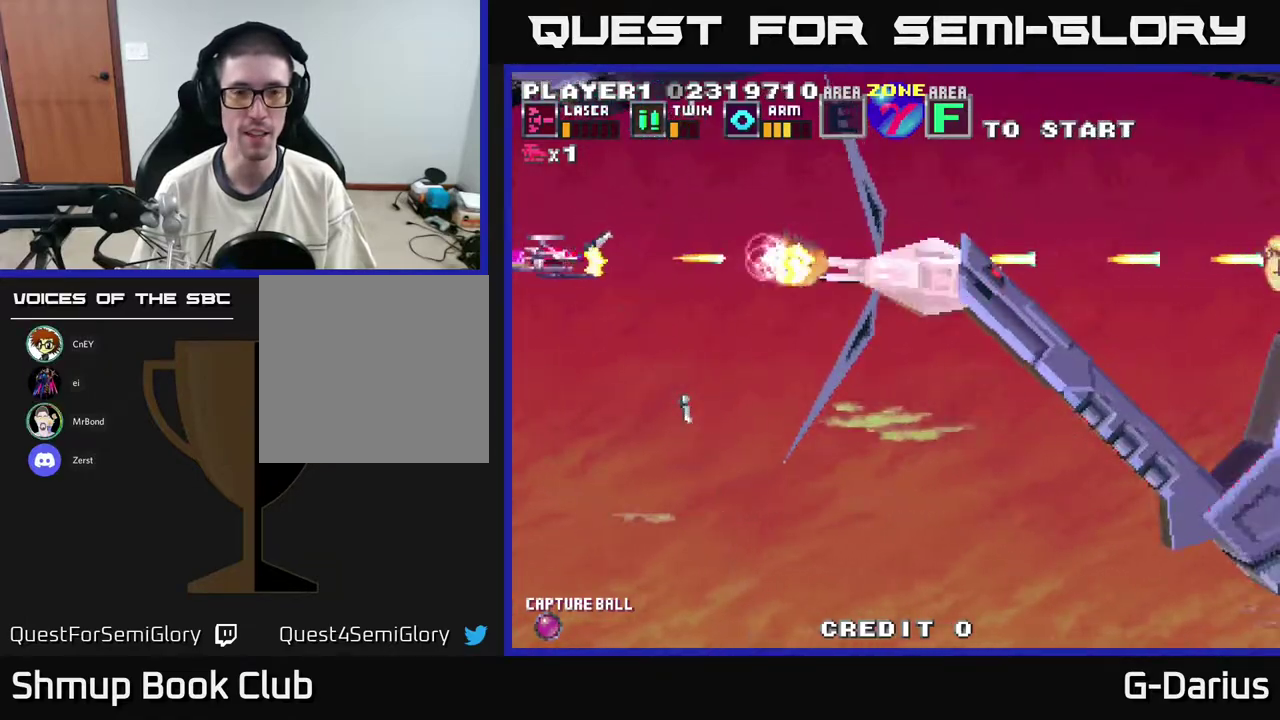
{"dt_ms": 500, "buttons": ["A", "DPAD_DOWN"], "right_stick": "center", "events": [[467, "DPAD_DOWN", "down"]]}
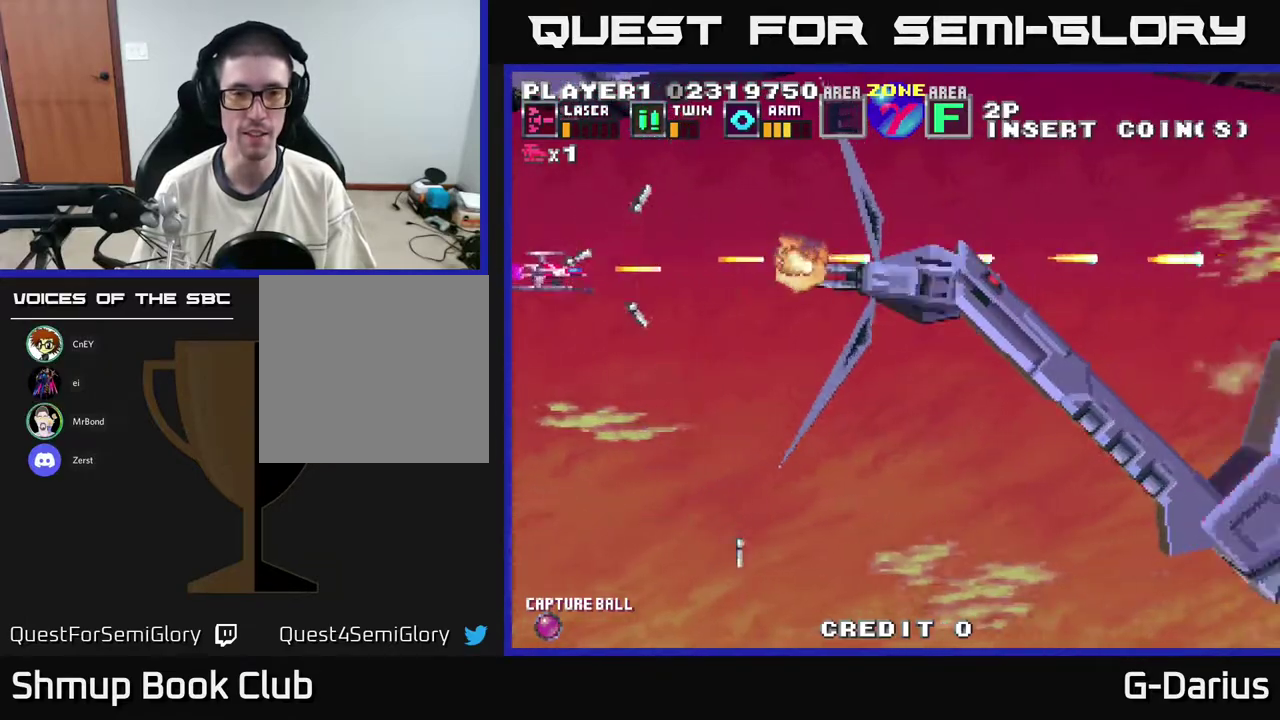
{"dt_ms": 500, "buttons": ["A"], "right_stick": "center", "events": [[17, "DPAD_DOWN", "up"]]}
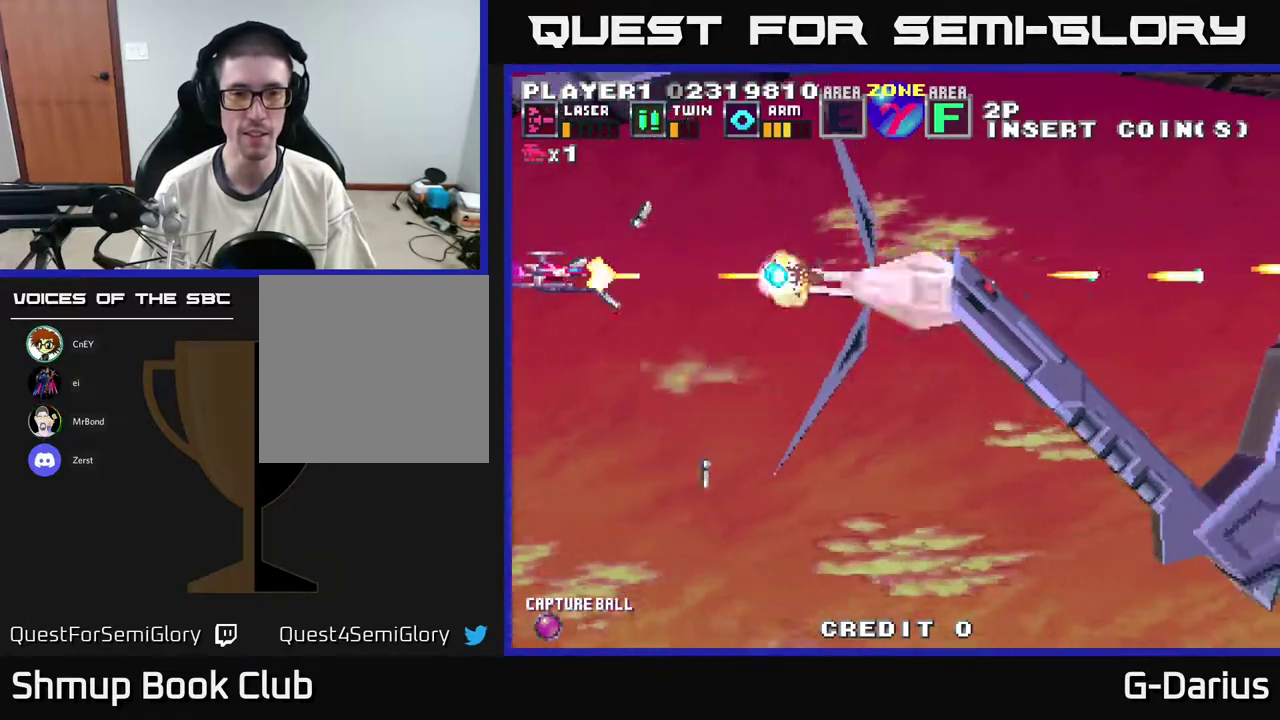
{"dt_ms": 500, "buttons": ["A"], "right_stick": "center", "events": []}
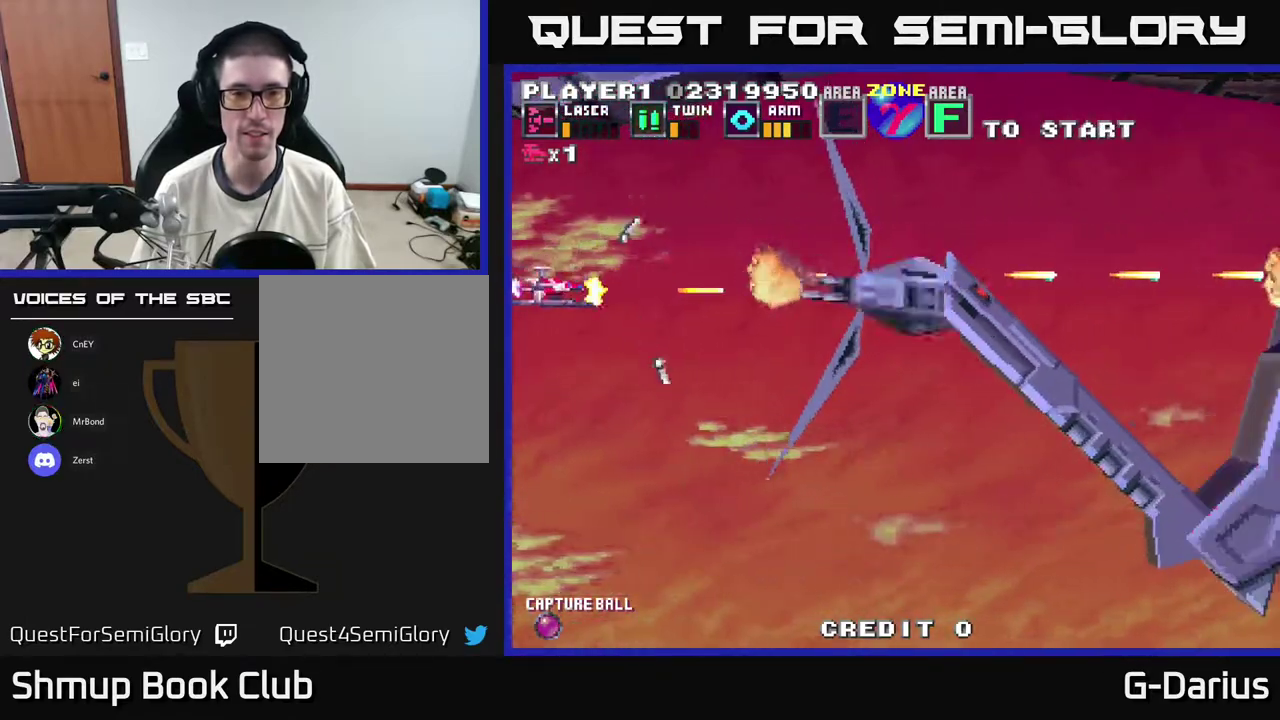
{"dt_ms": 500, "buttons": ["A"], "right_stick": "center", "events": []}
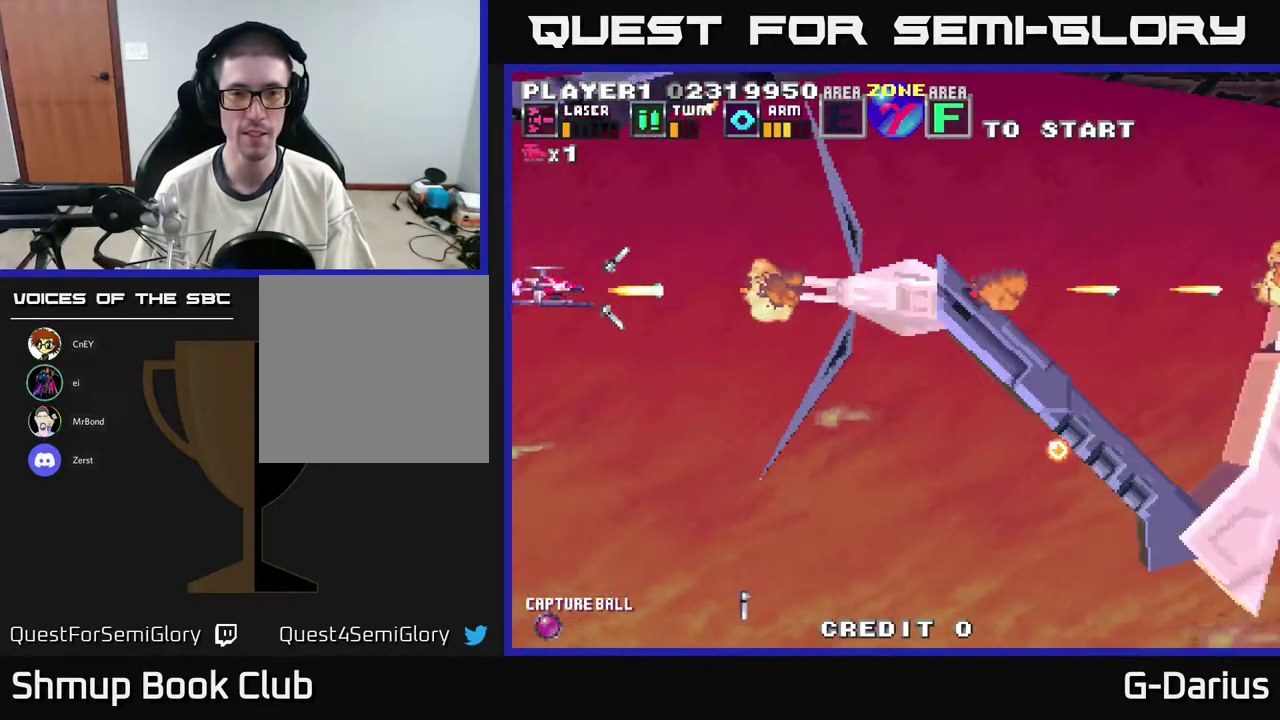
{"dt_ms": 500, "buttons": ["A"], "right_stick": "center", "events": []}
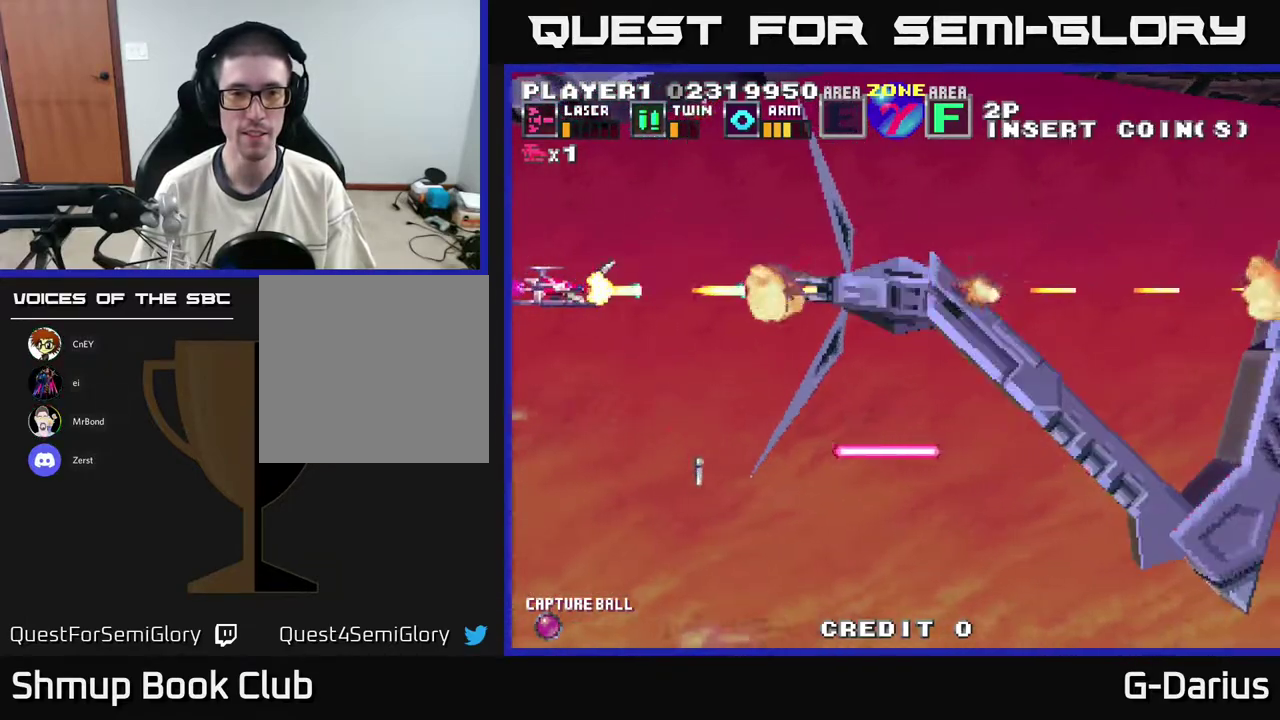
{"dt_ms": 500, "buttons": ["A"], "right_stick": "center", "events": []}
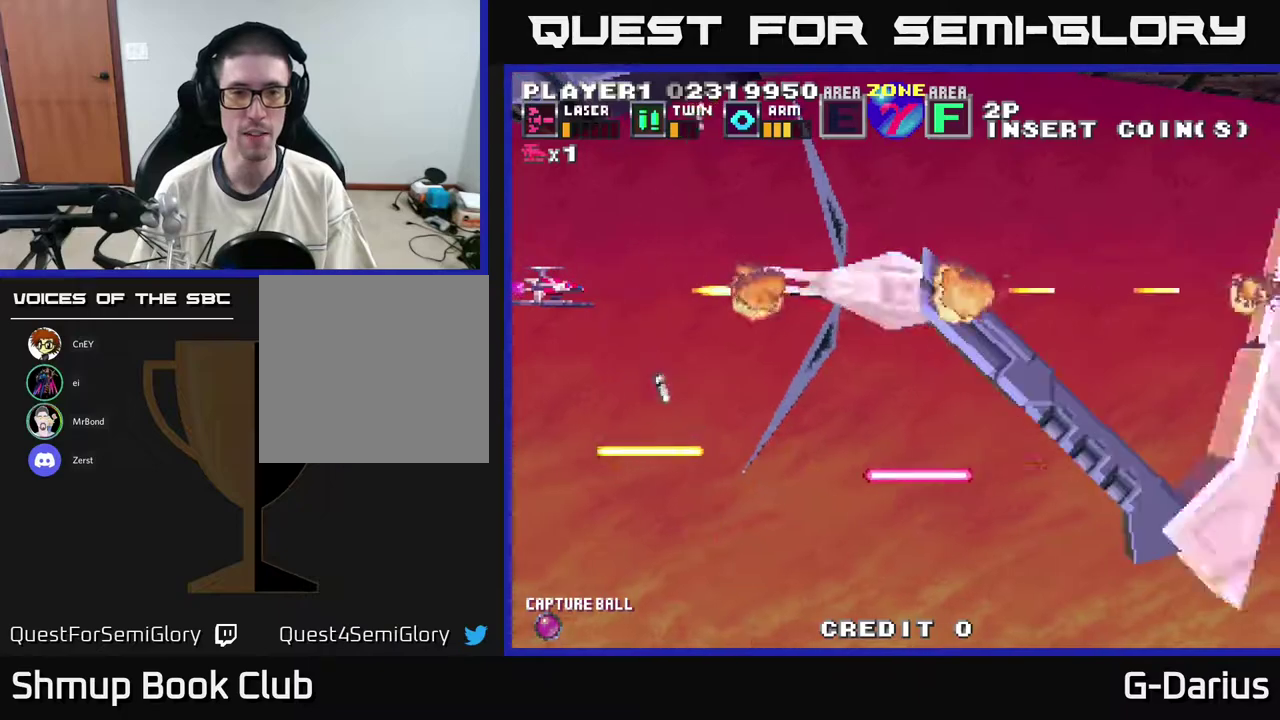
{"dt_ms": 500, "buttons": ["A"], "right_stick": "center", "events": []}
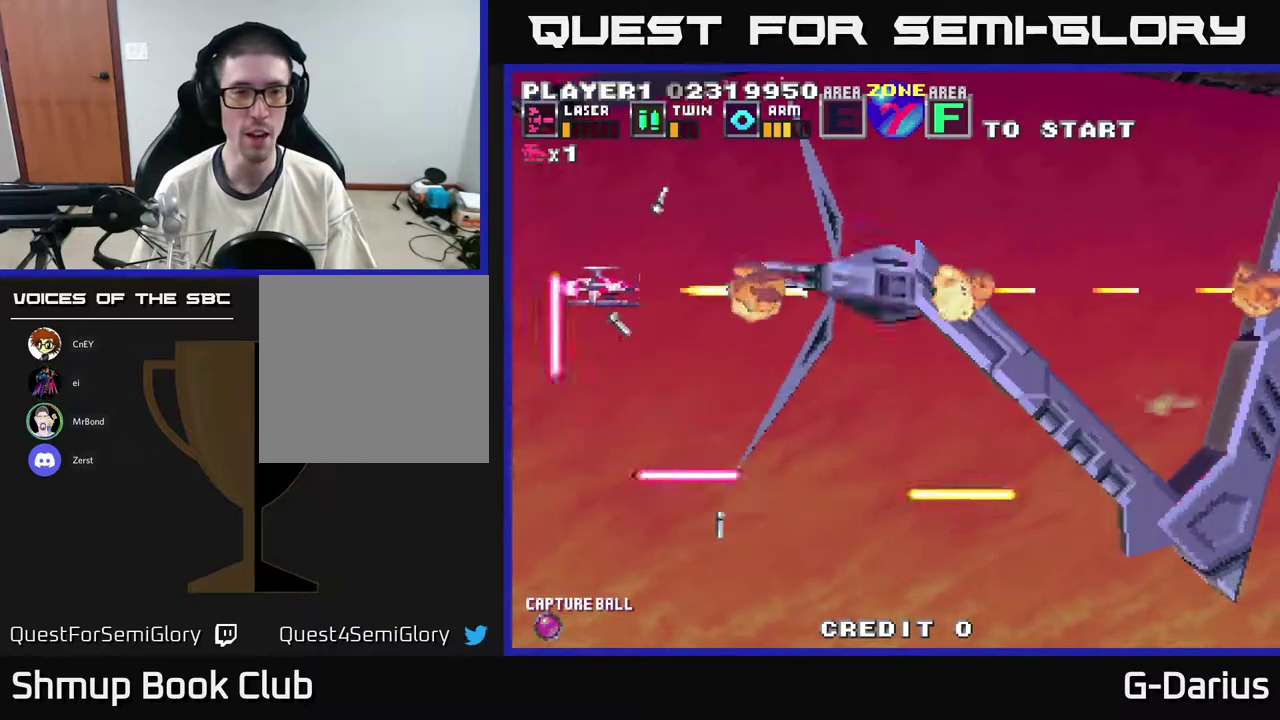
{"dt_ms": 500, "buttons": ["A"], "right_stick": "center", "events": []}
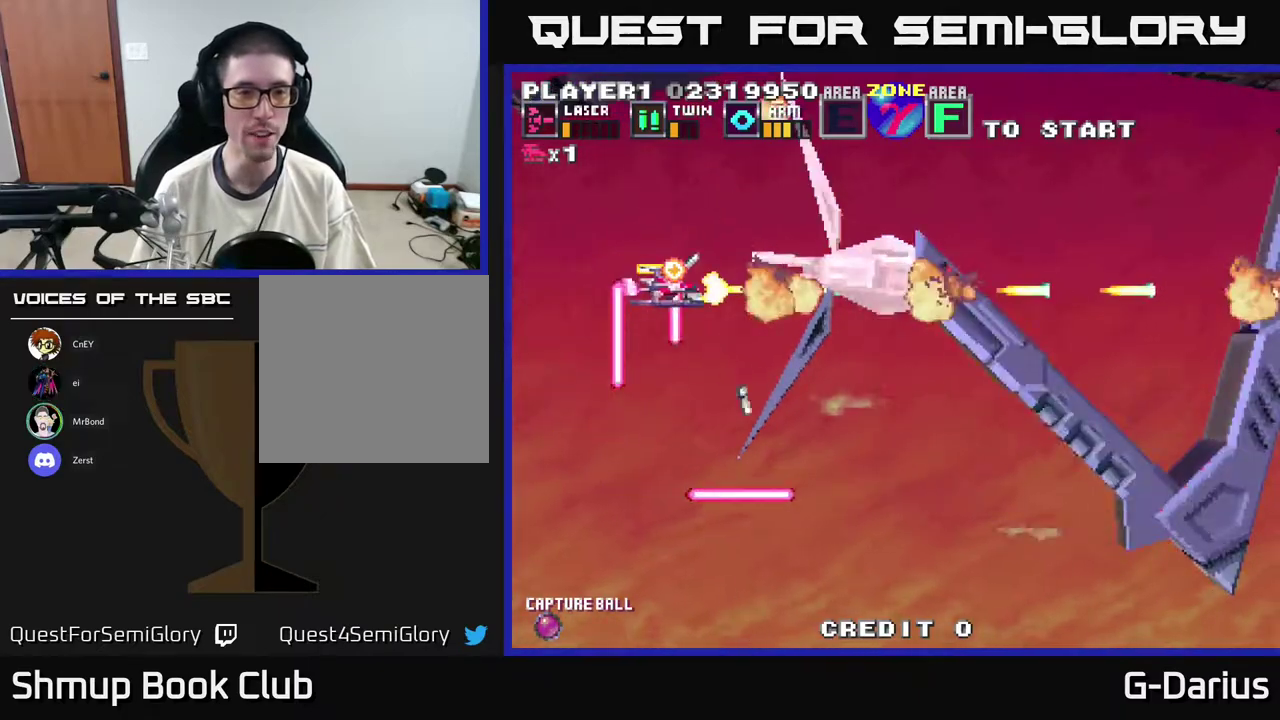
{"dt_ms": 400, "buttons": ["A", "DPAD_UP"], "right_stick": "center", "events": [[100, "DPAD_DOWN", "down"], [183, "DPAD_LEFT", "down"], [267, "DPAD_DOWN", "up"], [300, "DPAD_UP", "down"], [367, "DPAD_LEFT", "up"]]}
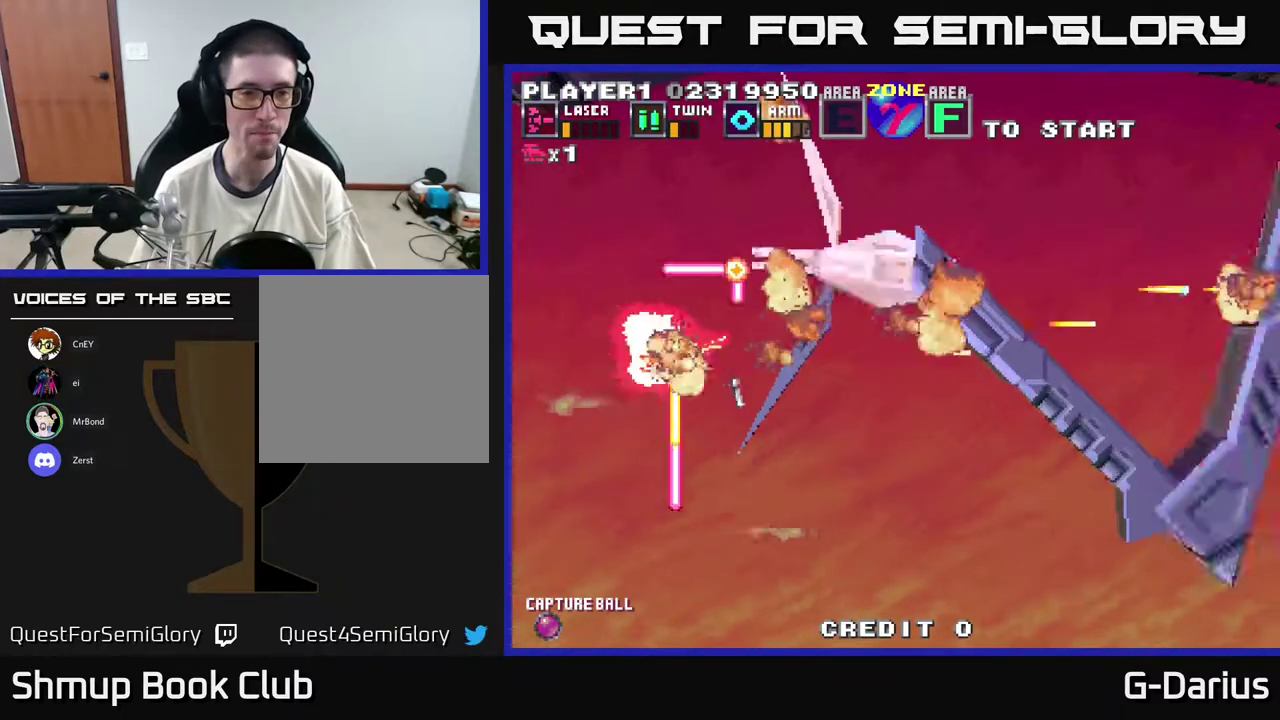
{"dt_ms": 600, "buttons": ["A"], "right_stick": "center", "events": [[17, "DPAD_UP", "up"], [217, "DPAD_DOWN", "down"], [333, "DPAD_DOWN", "up"]]}
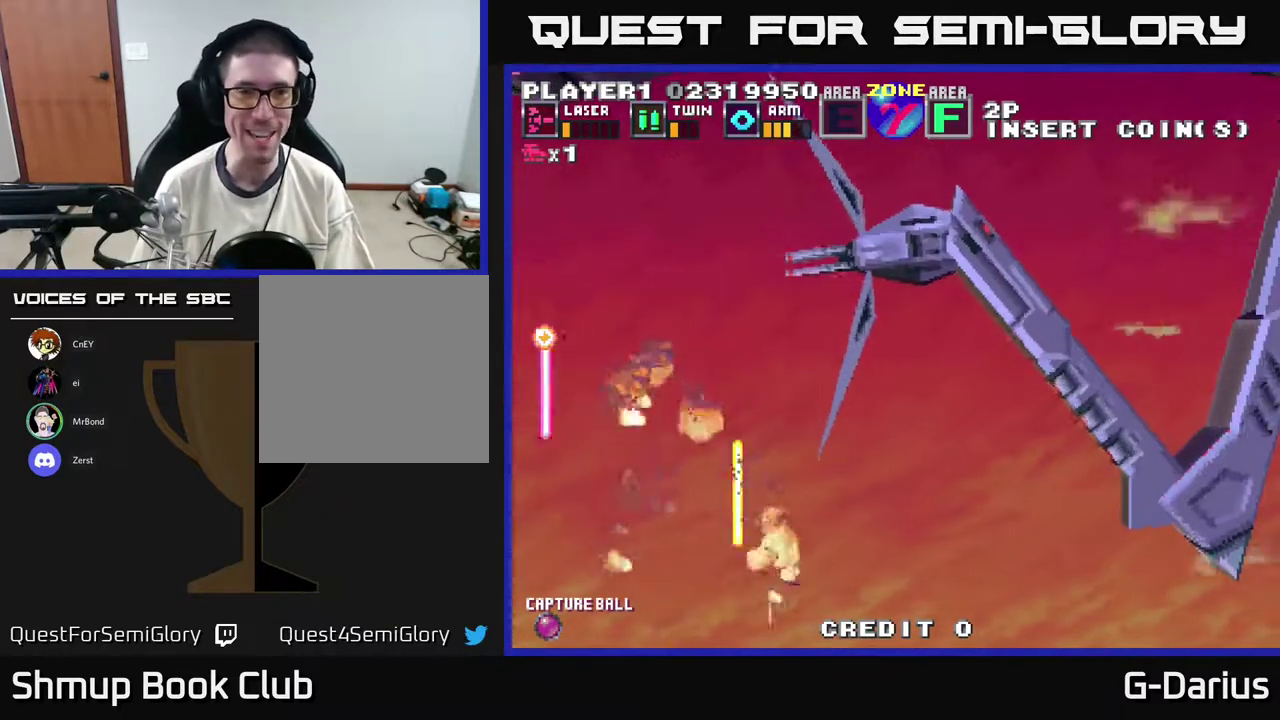
{"dt_ms": 500, "buttons": ["A"], "right_stick": "center", "events": [[333, "DPAD_UP", "down"], [383, "DPAD_UP", "up"]]}
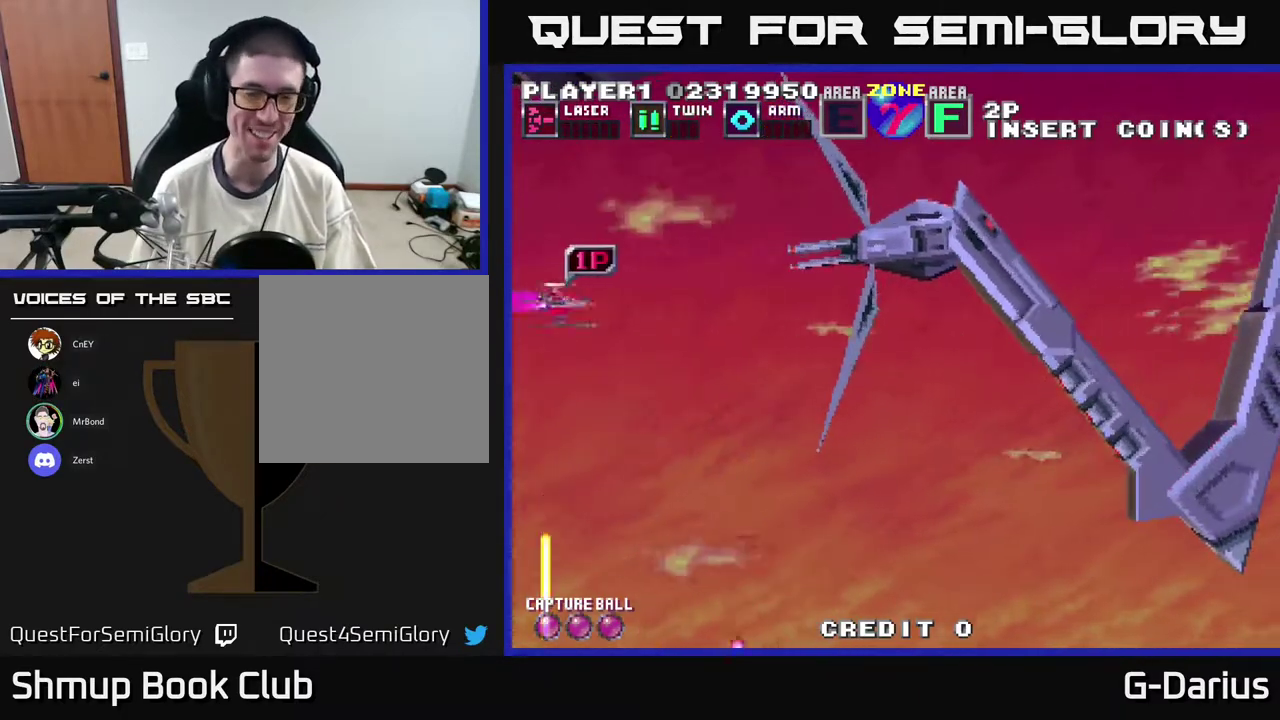
{"dt_ms": 300, "buttons": ["A", "DPAD_UP"], "right_stick": "center", "events": [[267, "DPAD_UP", "down"]]}
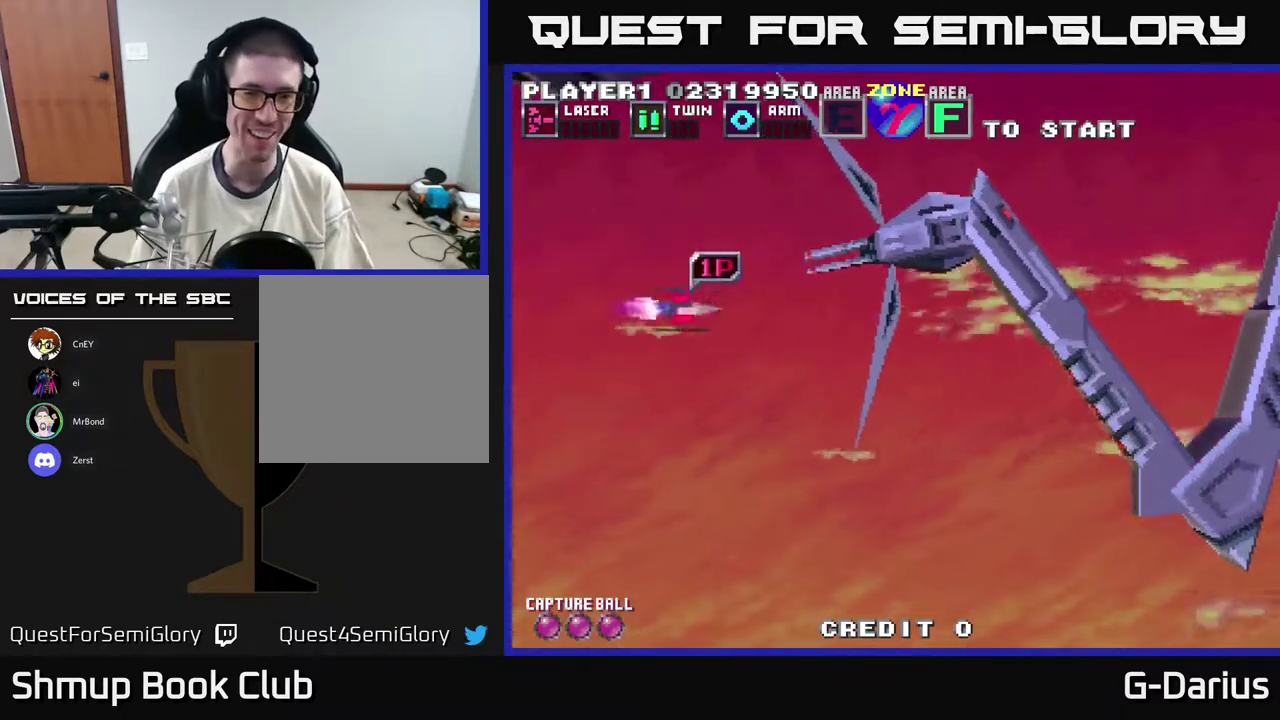
{"dt_ms": 700, "buttons": ["A", "DPAD_UP", "DPAD_LEFT"], "right_stick": "center", "events": [[700, "DPAD_LEFT", "down"]]}
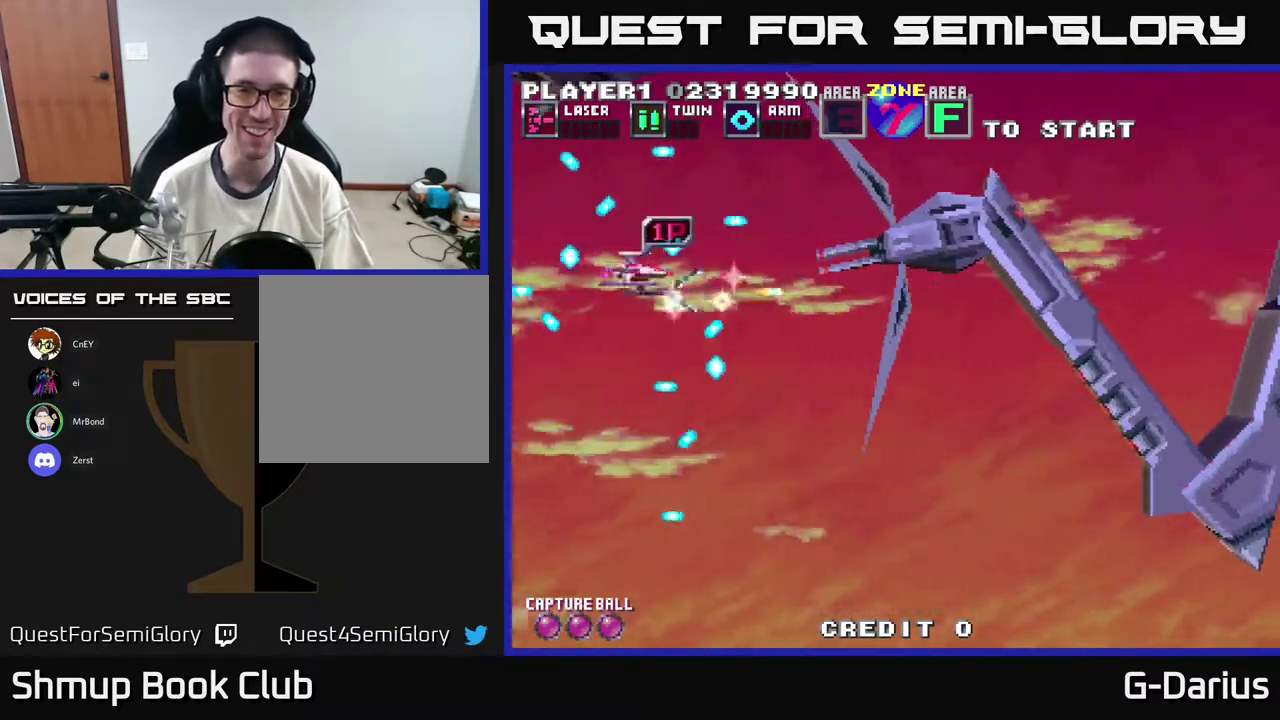
{"dt_ms": 600, "buttons": ["A"], "right_stick": "center", "events": [[33, "DPAD_UP", "up"], [100, "DPAD_UP", "down"], [133, "DPAD_LEFT", "up"], [167, "DPAD_UP", "up"], [217, "DPAD_DOWN", "down"], [283, "DPAD_DOWN", "up"], [483, "DPAD_UP", "down"], [600, "DPAD_UP", "up"]]}
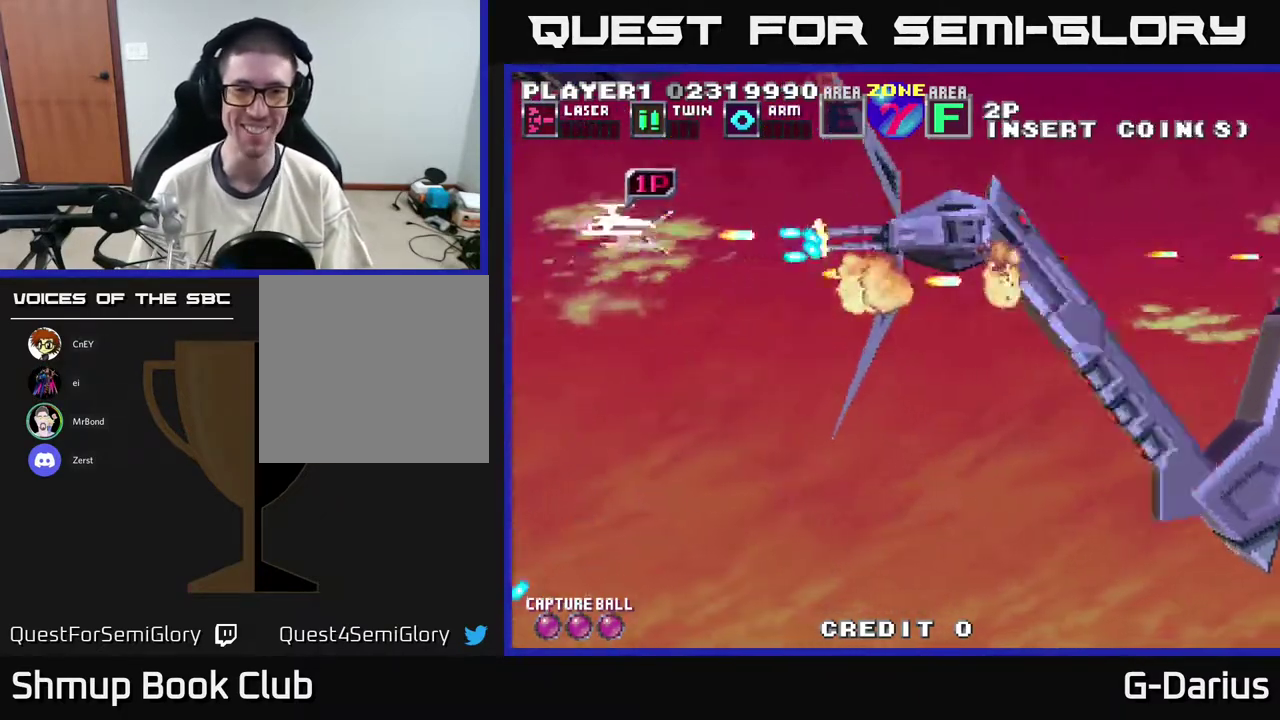
{"dt_ms": 600, "buttons": ["A"], "right_stick": "center", "events": [[450, "DPAD_DOWN", "down"], [567, "DPAD_DOWN", "up"]]}
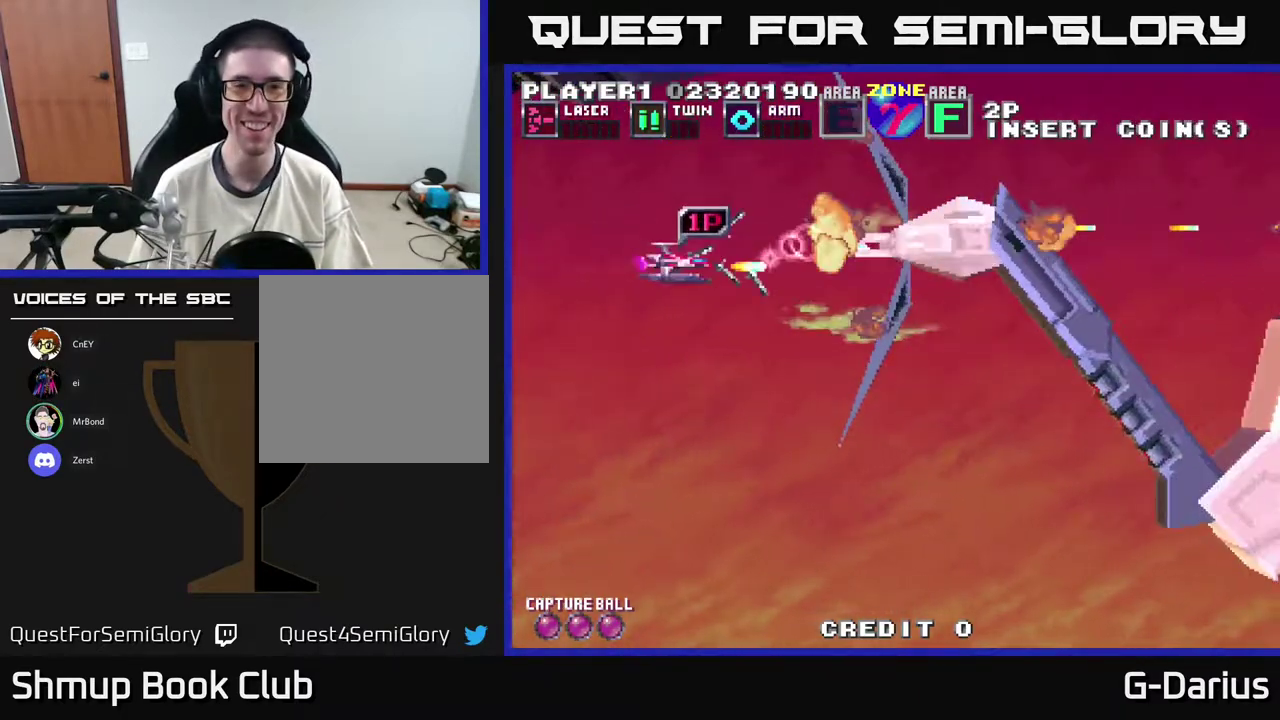
{"dt_ms": 300, "buttons": ["A"], "right_stick": "center", "events": []}
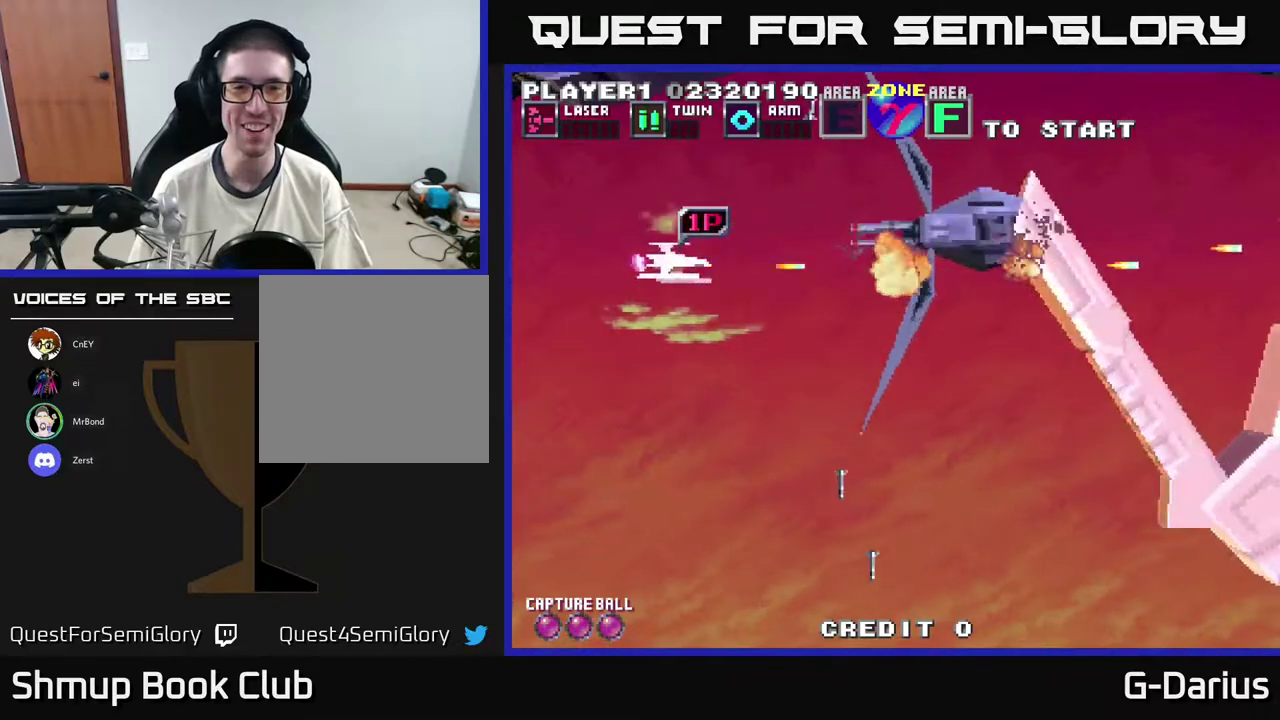
{"dt_ms": 500, "buttons": ["A"], "right_stick": "center", "events": [[50, "DPAD_UP", "down"], [117, "DPAD_UP", "up"]]}
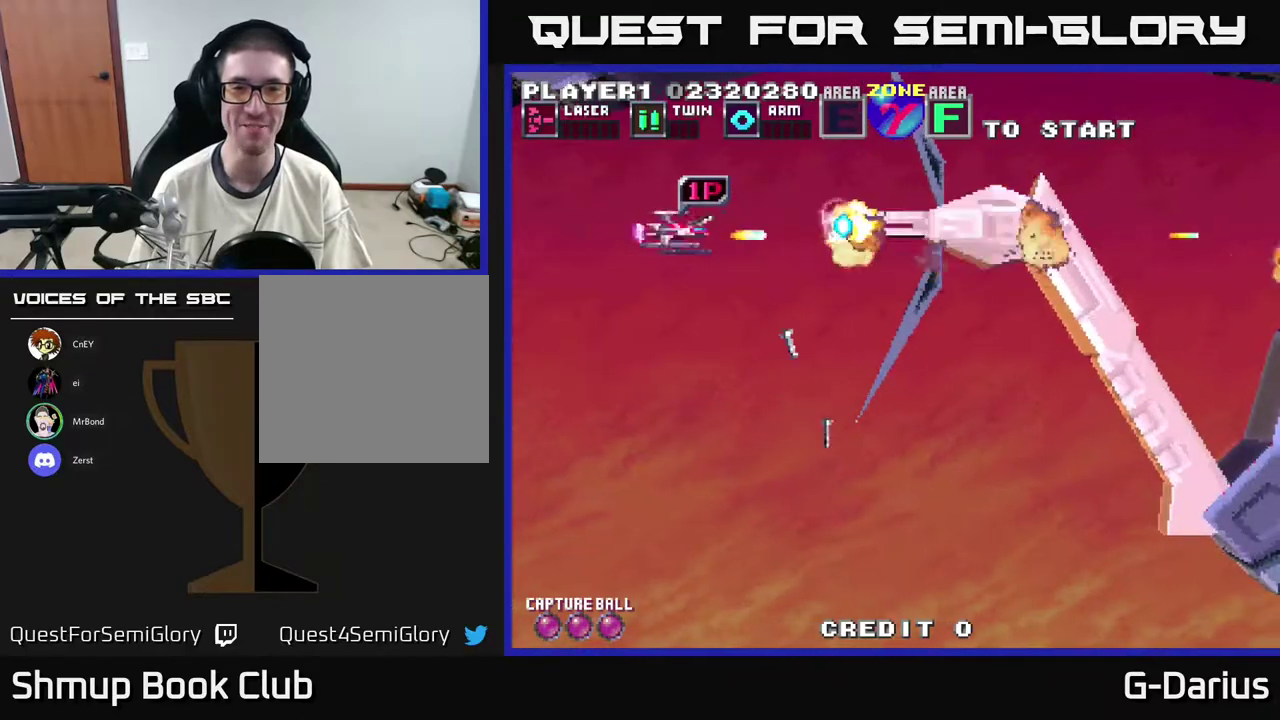
{"dt_ms": 500, "buttons": ["A"], "right_stick": "center", "events": []}
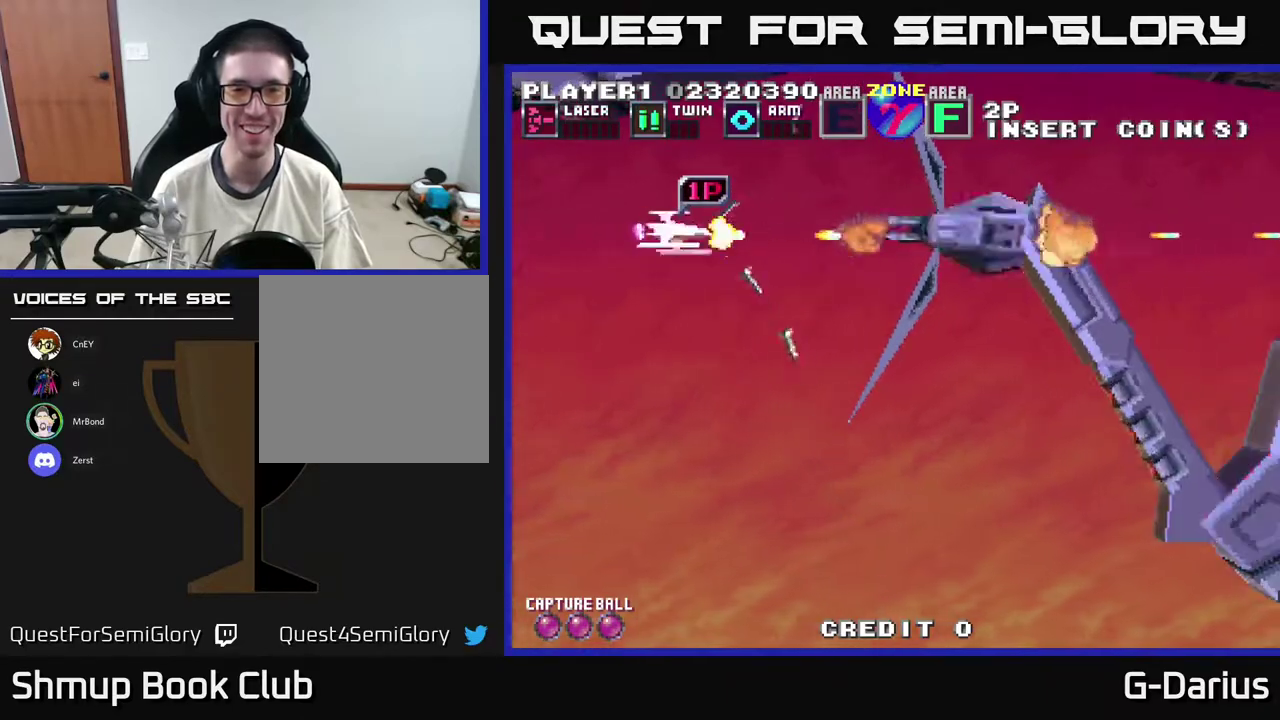
{"dt_ms": 500, "buttons": ["A"], "right_stick": "center", "events": []}
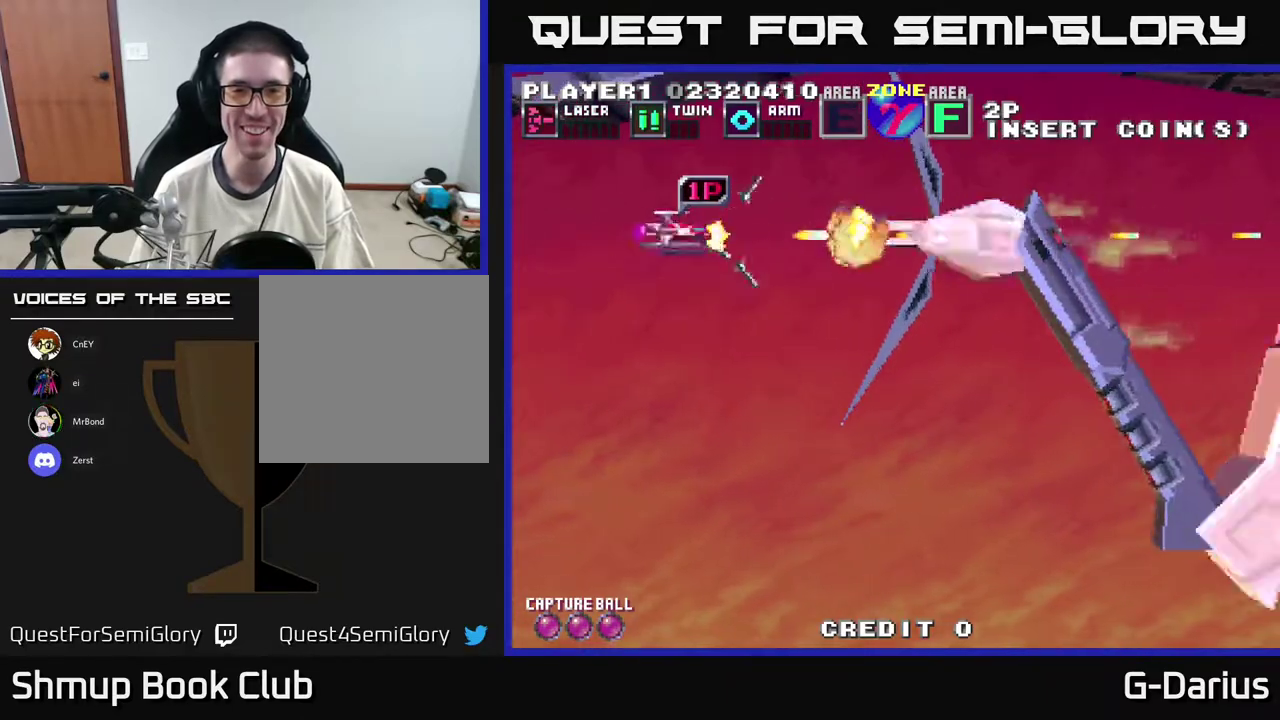
{"dt_ms": 500, "buttons": ["A"], "right_stick": "center", "events": []}
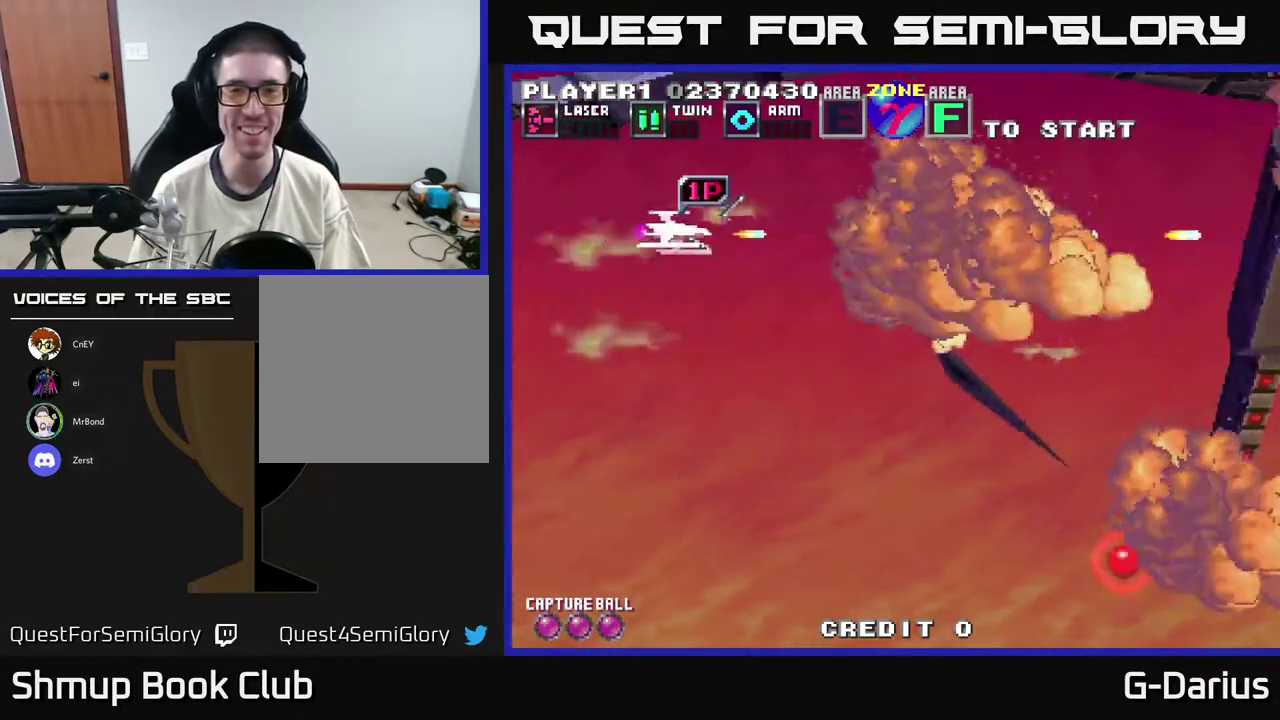
{"dt_ms": 500, "buttons": ["A", "DPAD_DOWN"], "right_stick": "center", "events": [[367, "DPAD_DOWN", "down"]]}
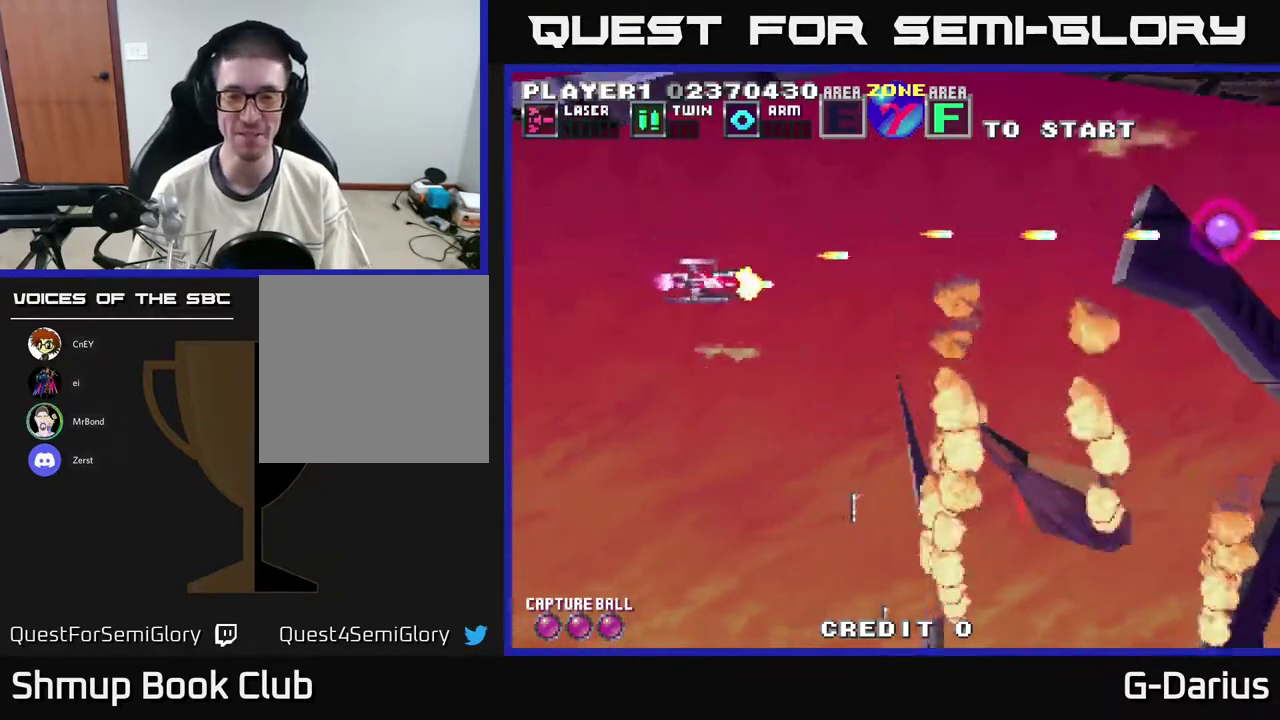
{"dt_ms": 500, "buttons": ["A"], "right_stick": "center", "events": [[317, "DPAD_DOWN", "up"], [433, "DPAD_UP", "down"], [500, "DPAD_UP", "up"]]}
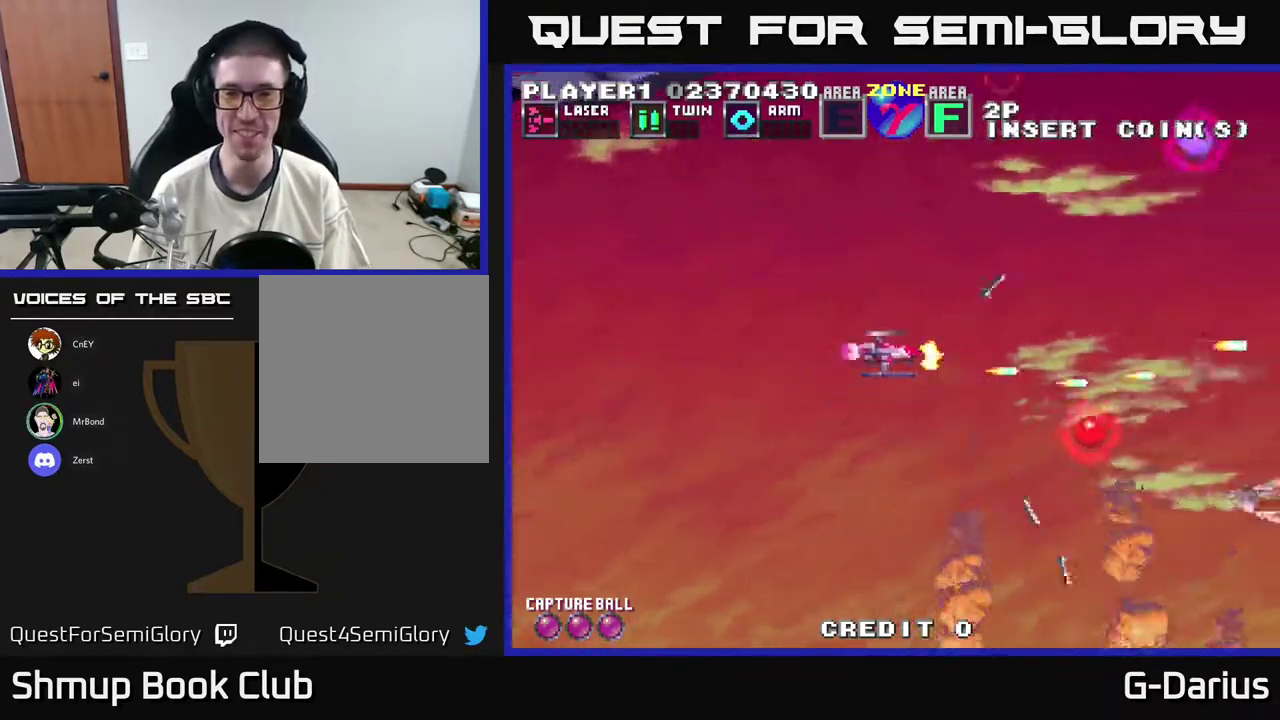
{"dt_ms": 700, "buttons": ["A", "DPAD_UP", "DPAD_LEFT"], "right_stick": "center", "events": [[150, "DPAD_DOWN", "down"], [650, "DPAD_LEFT", "down"], [667, "DPAD_DOWN", "up"], [700, "DPAD_UP", "down"]]}
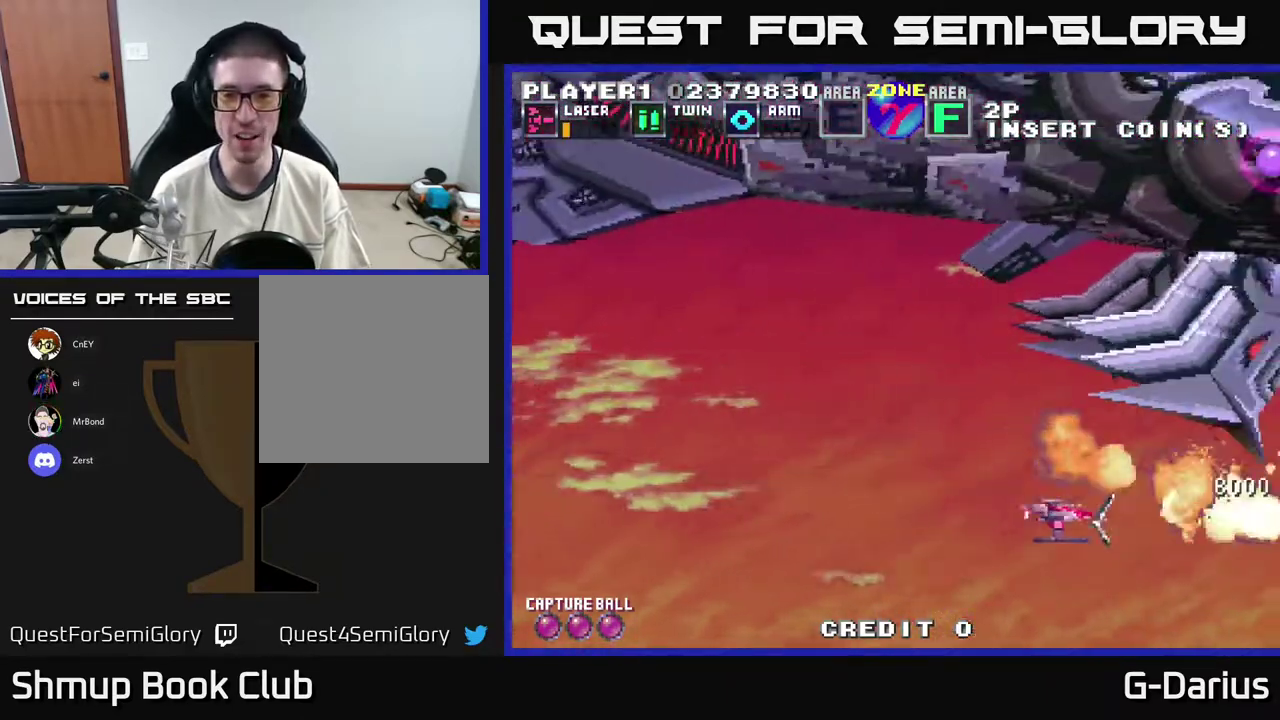
{"dt_ms": 300, "buttons": ["A", "DPAD_LEFT"], "right_stick": "center", "events": [[83, "DPAD_UP", "up"]]}